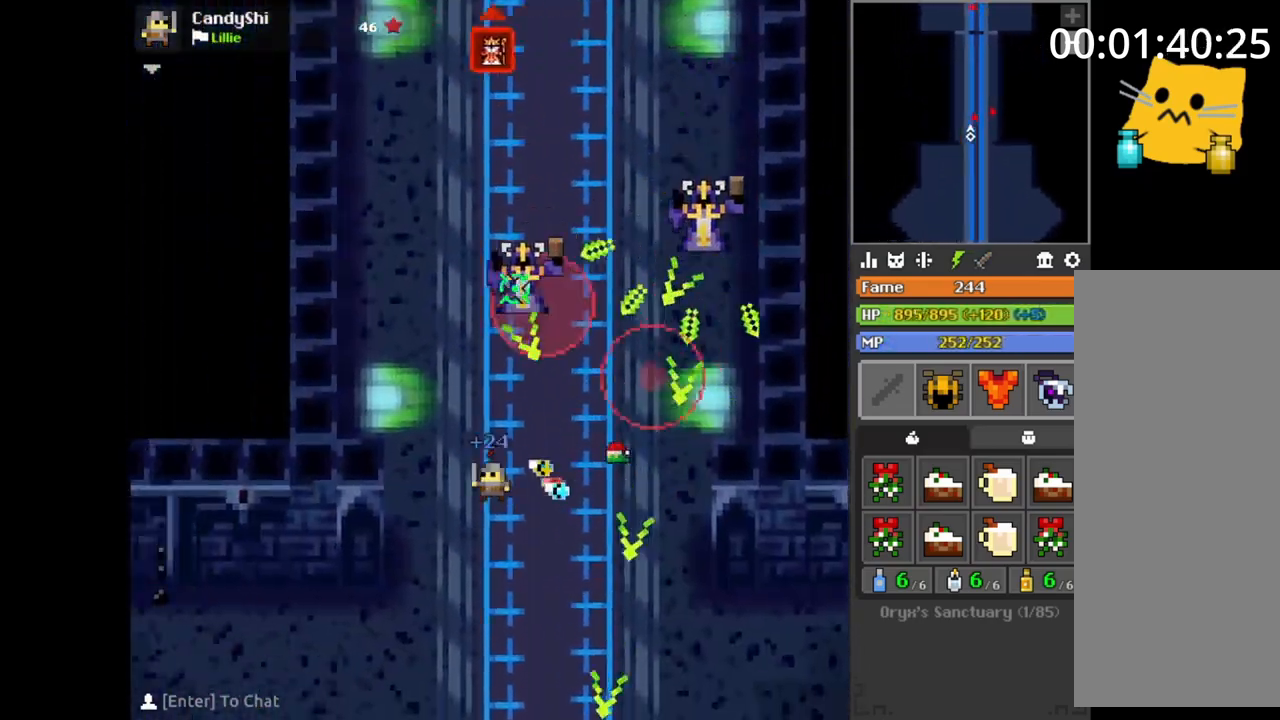
Gameplay with keyboard and mouse; each line is a JSON object with the keys and mouse buttons held at the frame after it. "events" lists presses ("down") and releases ("up") of "1", "2", "3", "4", "5", "a", "alt", "b", "c", "ctrl", "d", "e", "f", "g", "q", "r", "s", "shift", "space", "t", "tab", "v", "w", "x", "z", "mouse_left", "mouse_wheel", "mouse_right", "mouse_mb4" and "mouse_mb5" between this image and that frame as [ms after this image, input, new state], when the widget could be followed in between. "mouse_left", "mouse_wheel", "mouse_right", "mouse_mb4", "mouse_mb5" = the "left", "wheel", "right", "mb4", "mb5" buttons of the "mouse" list. No other keys are recorded. "wheel" means that the mouse wheel is clicked or scrolled. Mouse movement is not recorded.
{"keys": ["d"], "mouse": [], "events": [[17, "a", "up"], [17, "s", "down"], [33, "s", "up"], [67, "s", "down"], [100, "s", "up"], [117, "a", "down"], [133, "s", "down"], [167, "s", "up"], [183, "a", "up"], [200, "a", "down"], [250, "a", "up"], [250, "s", "down"], [267, "s", "up"], [300, "d", "down"], [300, "s", "down"], [317, "d", "up"], [367, "d", "down"], [367, "s", "up"], [383, "d", "up"], [400, "s", "down"], [433, "s", "up"], [467, "d", "down"], [483, "w", "down"], [500, "w", "up"]]}
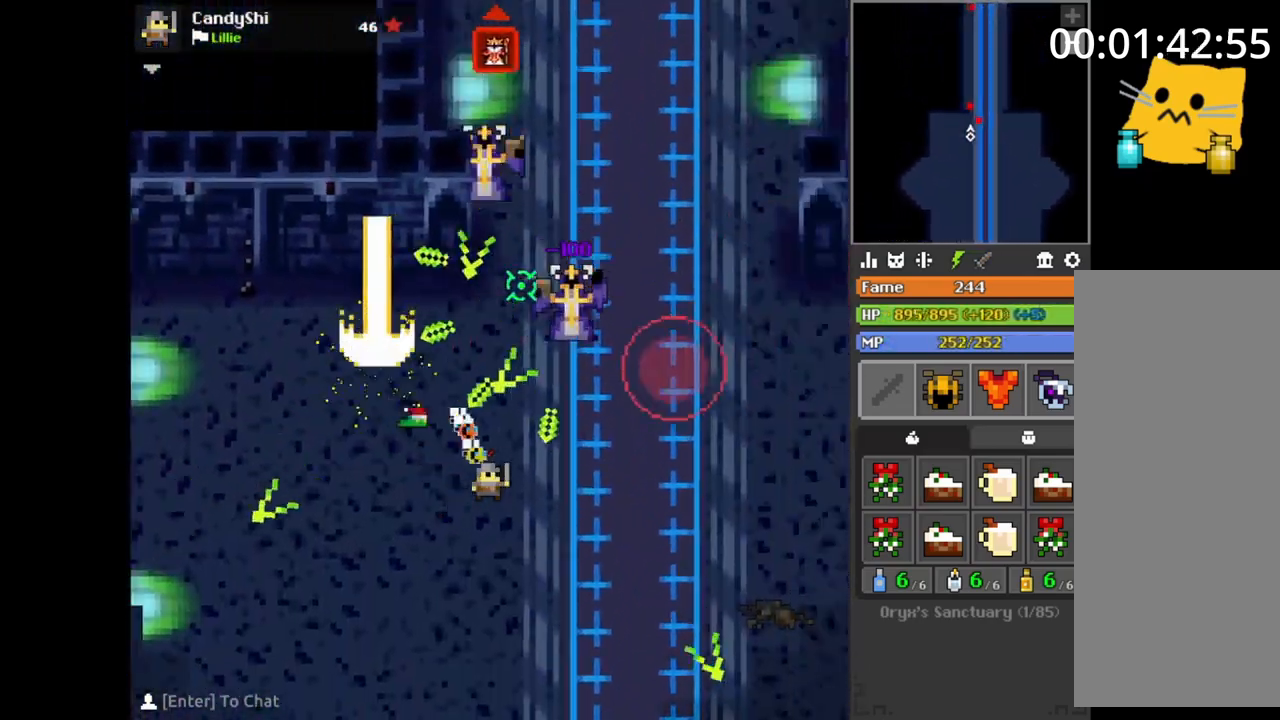
{"keys": ["s"], "mouse": [], "events": [[17, "s", "down"], [33, "d", "up"], [83, "d", "down"], [117, "s", "up"], [150, "w", "down"], [217, "q", "down"], [250, "d", "up"], [250, "q", "up"], [317, "a", "down"], [367, "space", "down"], [383, "w", "up"], [400, "space", "up"], [433, "s", "down"], [450, "a", "up"]]}
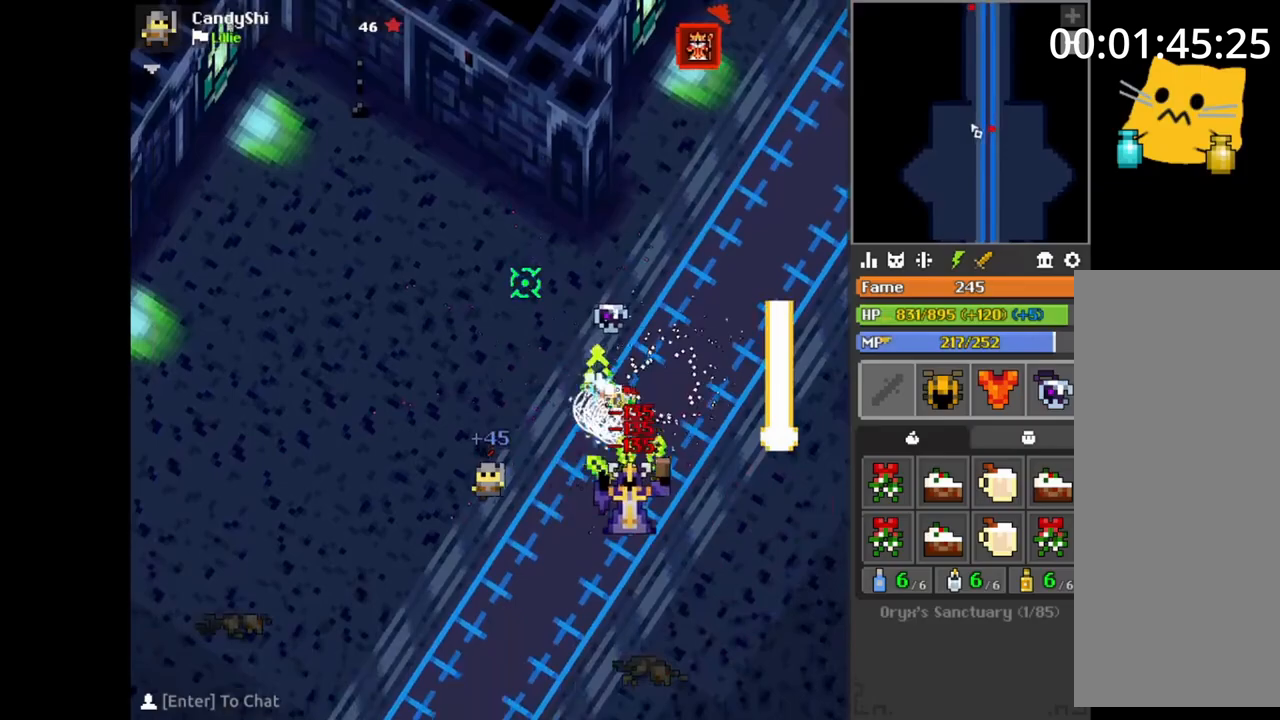
{"keys": ["d"], "mouse": [], "events": [[33, "d", "down"], [83, "s", "up"], [133, "w", "down"], [183, "d", "up"], [233, "a", "down"], [300, "e", "down"], [300, "w", "up"], [333, "e", "up"], [333, "s", "down"], [350, "a", "up"], [417, "d", "down"], [450, "s", "up"]]}
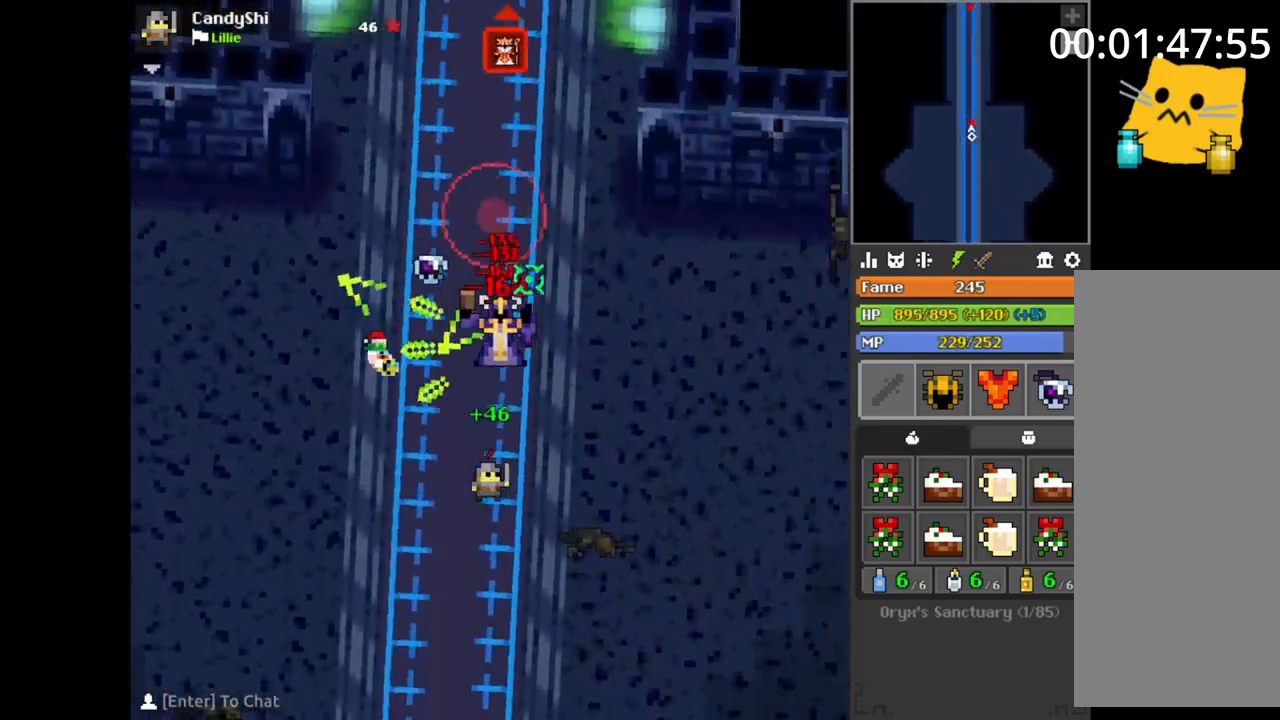
{"keys": ["a", "w"], "mouse": [], "events": [[17, "w", "down"], [50, "d", "up"], [100, "a", "down"], [167, "w", "up"], [200, "s", "down"], [217, "a", "up"], [317, "d", "down"], [333, "s", "up"], [400, "space", "down"], [417, "space", "up"], [417, "w", "down"], [450, "d", "up"], [500, "a", "down"]]}
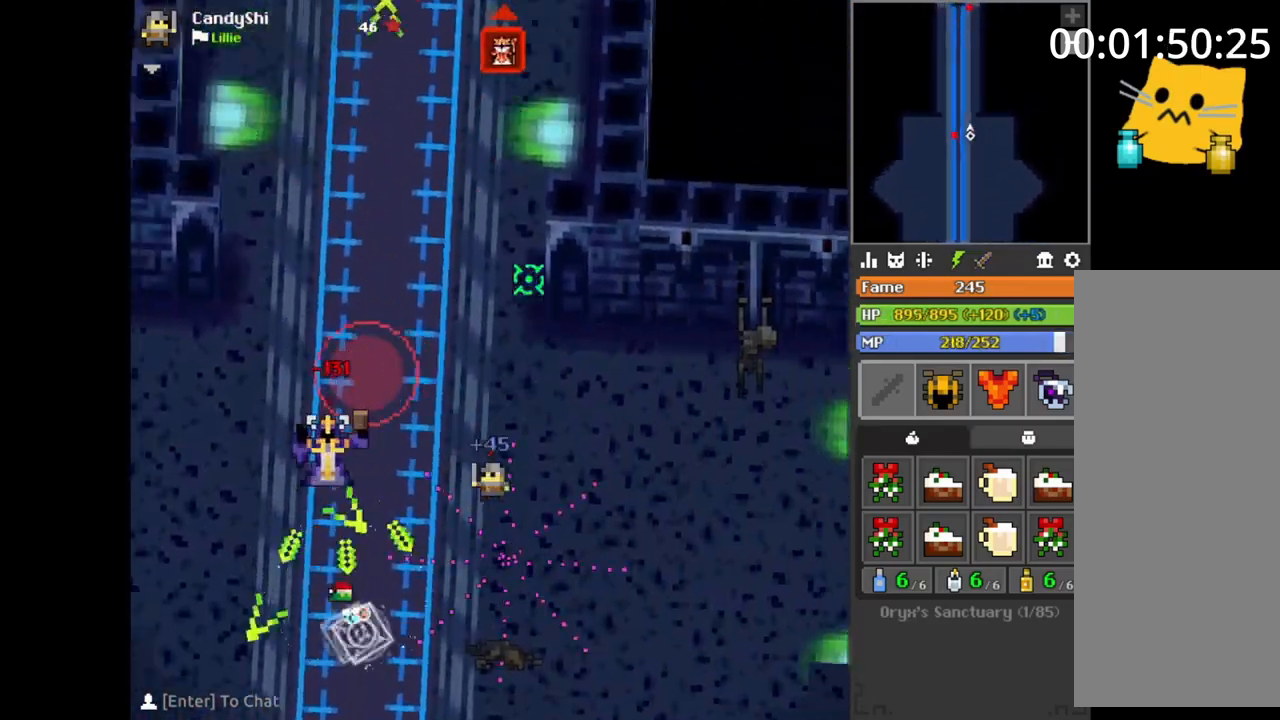
{"keys": ["w"], "mouse": [], "events": [[83, "w", "up"], [133, "a", "up"], [133, "s", "down"], [233, "d", "down"], [267, "s", "up"], [317, "d", "up"], [317, "w", "down"], [417, "b", "down"], [433, "a", "down"], [433, "b", "up"], [467, "a", "up"]]}
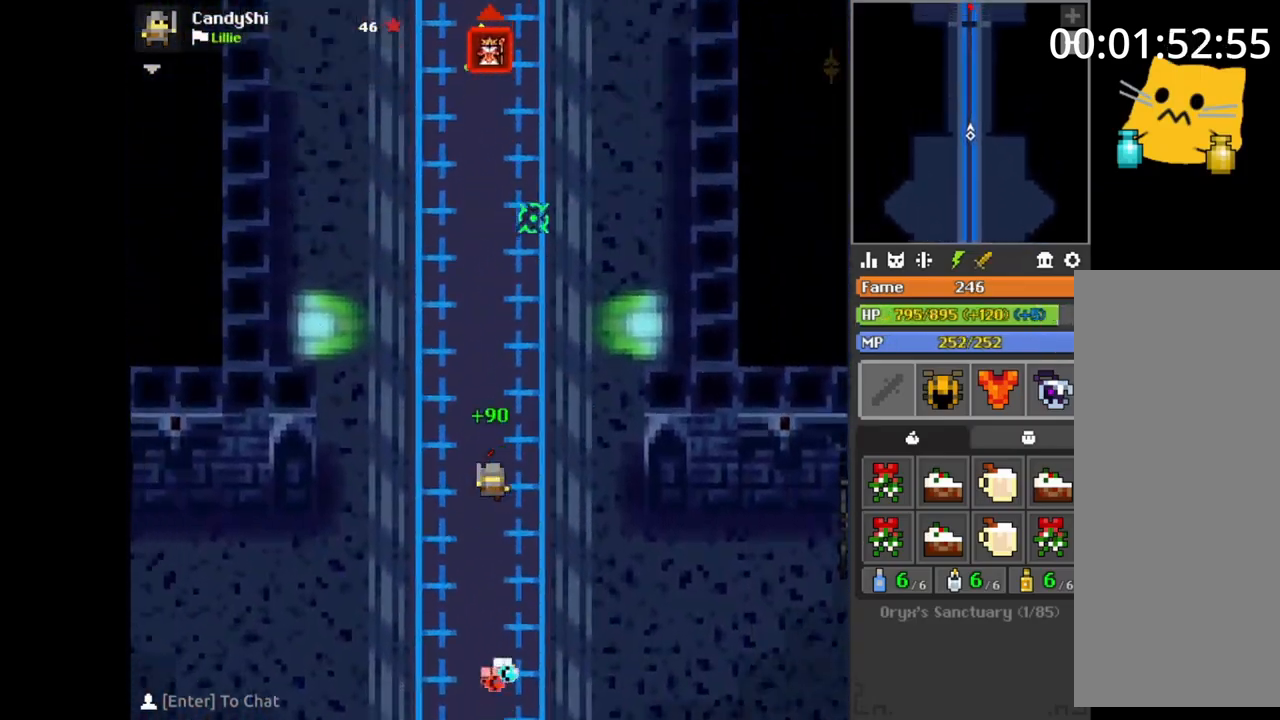
{"keys": ["w"], "mouse": [], "events": [[33, "a", "down"], [50, "mouse_wheel", "down"], [67, "a", "up"], [67, "mouse_wheel", "up"], [83, "mouse_wheel", "down"], [133, "a", "down"], [133, "mouse_wheel", "up"], [150, "a", "up"], [350, "a", "down"], [383, "a", "up"], [450, "d", "down"], [467, "d", "up"]]}
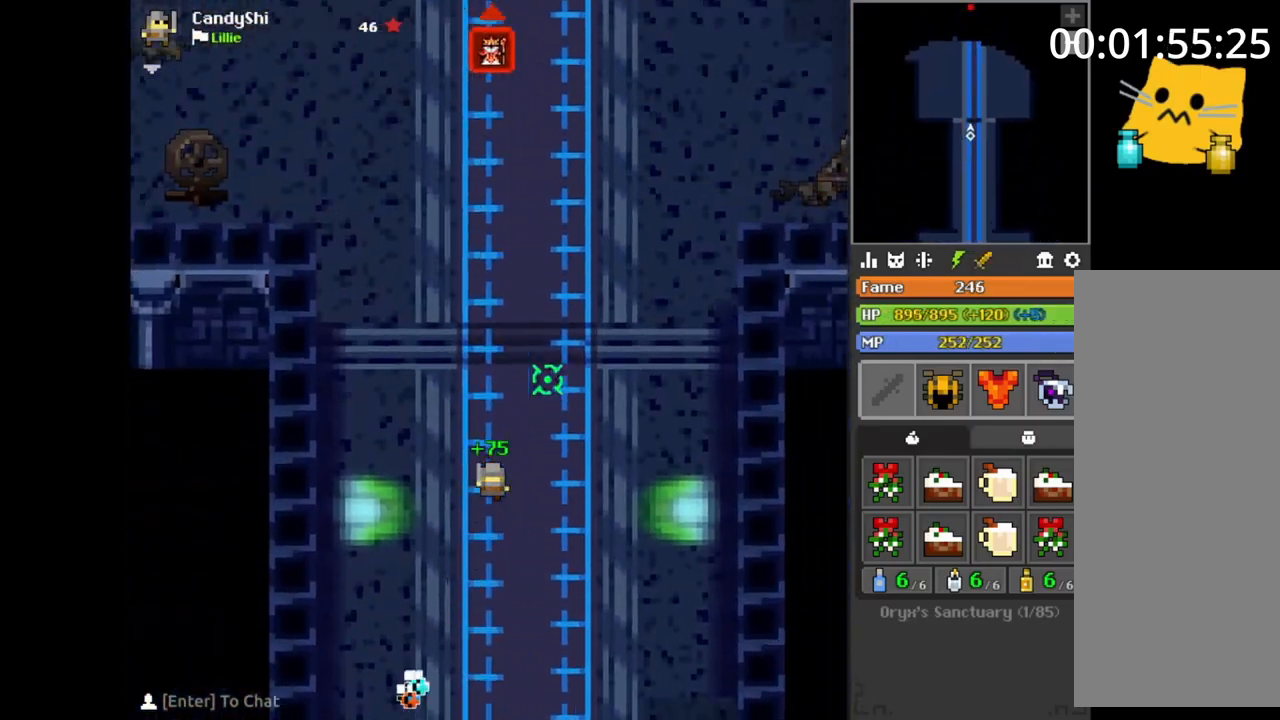
{"keys": ["w"], "mouse": [], "events": [[67, "a", "down"], [100, "a", "up"], [150, "d", "down"], [183, "d", "up"], [217, "a", "down"], [233, "a", "up"], [233, "space", "down"], [233, "w", "up"], [267, "space", "up"], [283, "s", "down"], [383, "d", "down"], [400, "a", "down"], [400, "d", "up"], [400, "s", "up"], [433, "w", "down"], [500, "a", "up"]]}
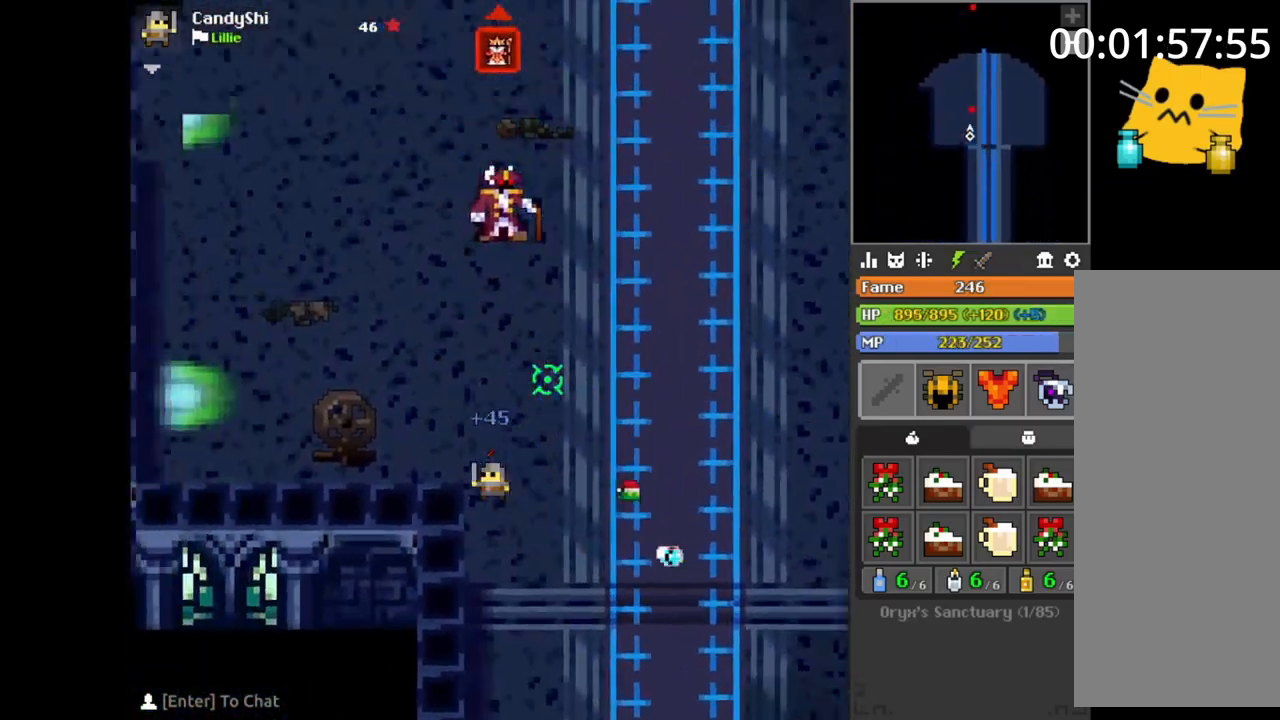
{"keys": ["a", "s"], "mouse": [], "events": [[17, "w", "up"], [83, "d", "down"], [117, "d", "up"], [117, "w", "down"], [150, "w", "up"], [167, "space", "down"], [183, "s", "down"], [183, "space", "up"], [233, "s", "up"], [317, "d", "down"], [333, "s", "down"], [350, "d", "up"], [383, "s", "up"], [400, "s", "down"], [500, "a", "down"]]}
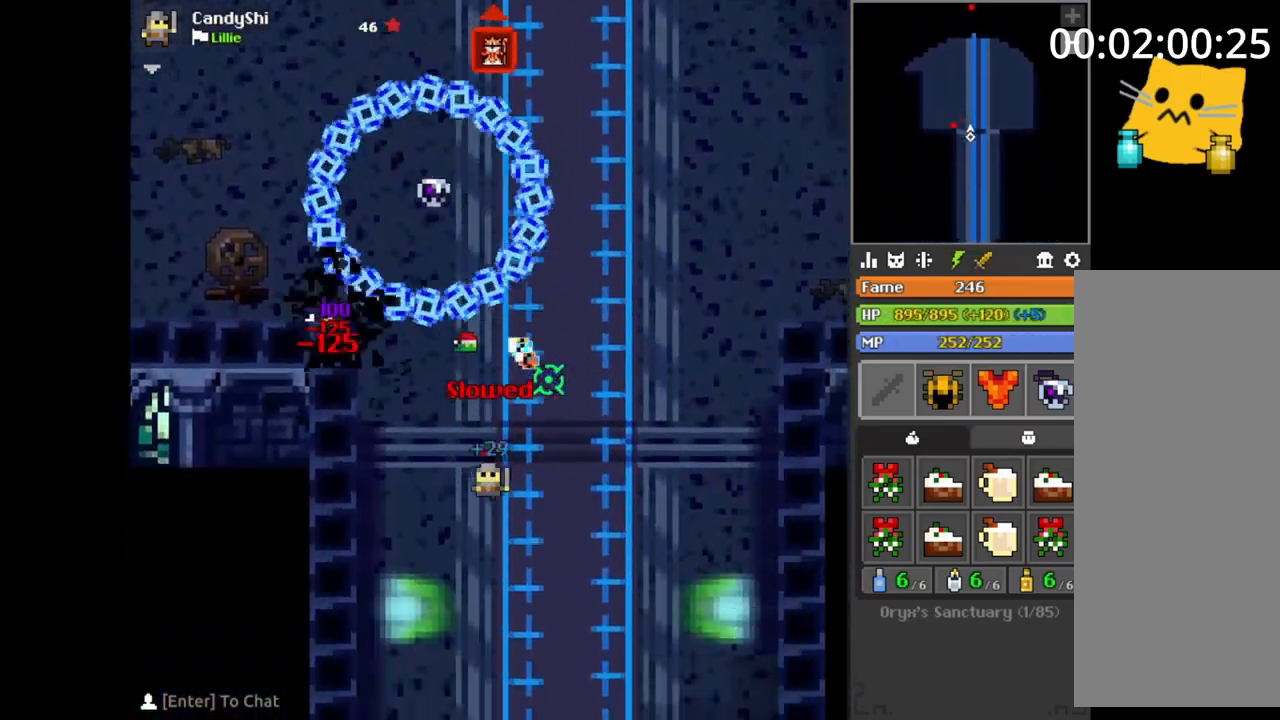
{"keys": [], "mouse": [], "events": [[33, "a", "up"], [50, "a", "down"], [50, "s", "up"], [100, "a", "up"], [117, "space", "down"], [133, "space", "up"], [317, "s", "down"], [367, "s", "up"], [417, "s", "down"], [433, "d", "down"], [433, "s", "up"], [450, "d", "up"], [483, "s", "down"], [500, "s", "up"]]}
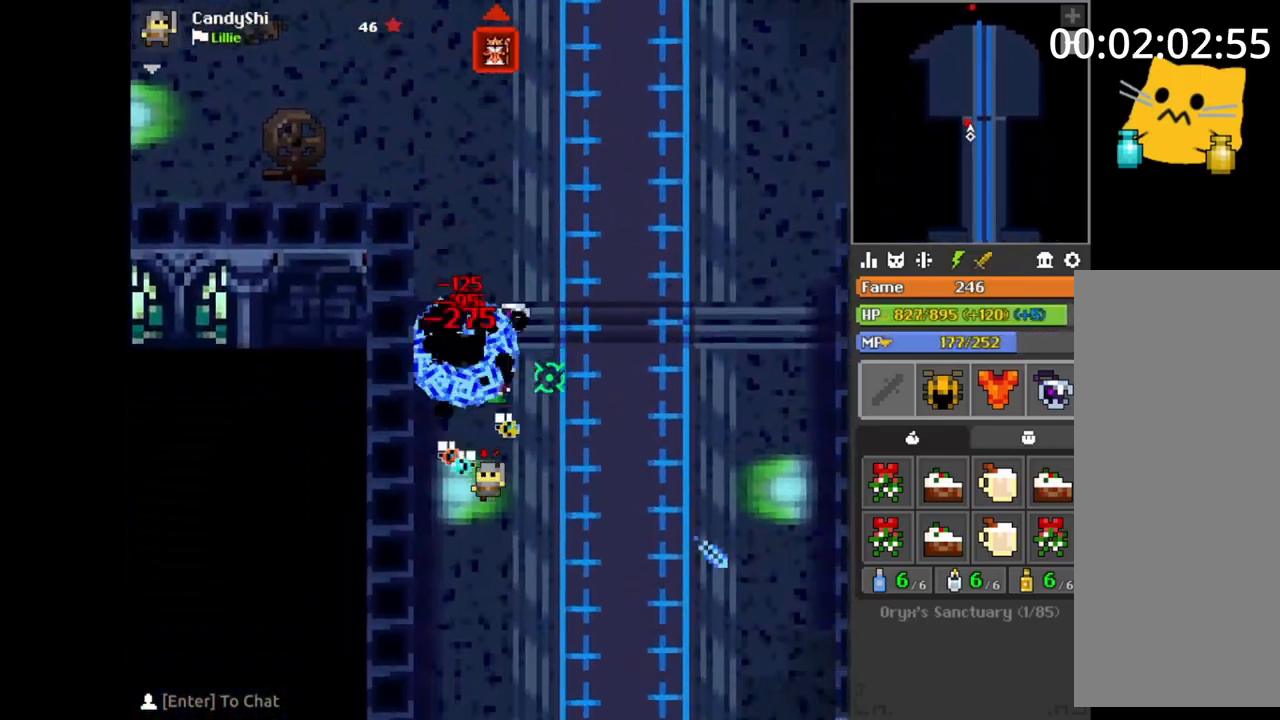
{"keys": [], "mouse": [], "events": [[33, "d", "down"], [83, "d", "up"], [83, "s", "down"], [117, "d", "down"], [133, "d", "up"], [133, "s", "up"], [183, "a", "down"], [217, "a", "up"], [267, "space", "down"], [283, "space", "up"], [350, "a", "down"], [383, "a", "up"], [450, "d", "down"], [467, "s", "down"], [483, "d", "up"], [483, "s", "up"]]}
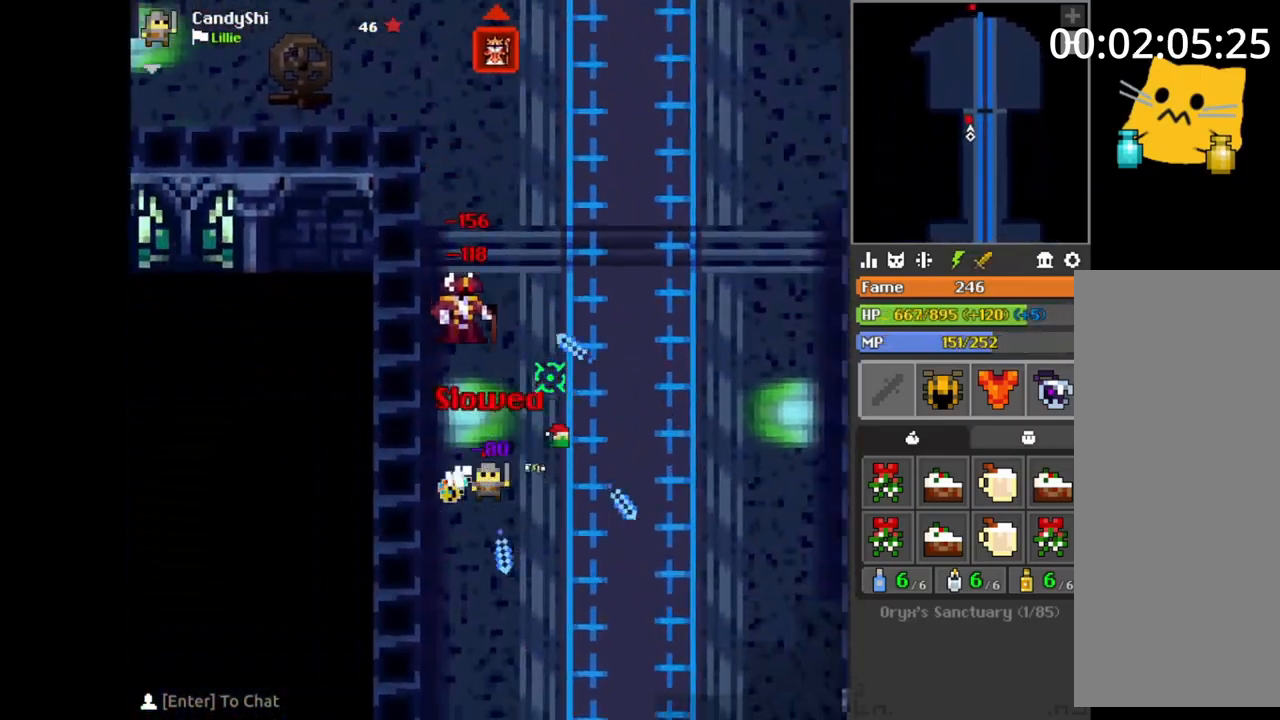
{"keys": ["w"], "mouse": [], "events": [[50, "d", "down"], [50, "s", "down"], [83, "d", "up"], [133, "d", "down"], [150, "s", "up"], [200, "w", "down"], [250, "d", "up"], [283, "d", "down"], [317, "d", "up"], [367, "d", "down"], [400, "d", "up"], [450, "d", "down"], [483, "d", "up"]]}
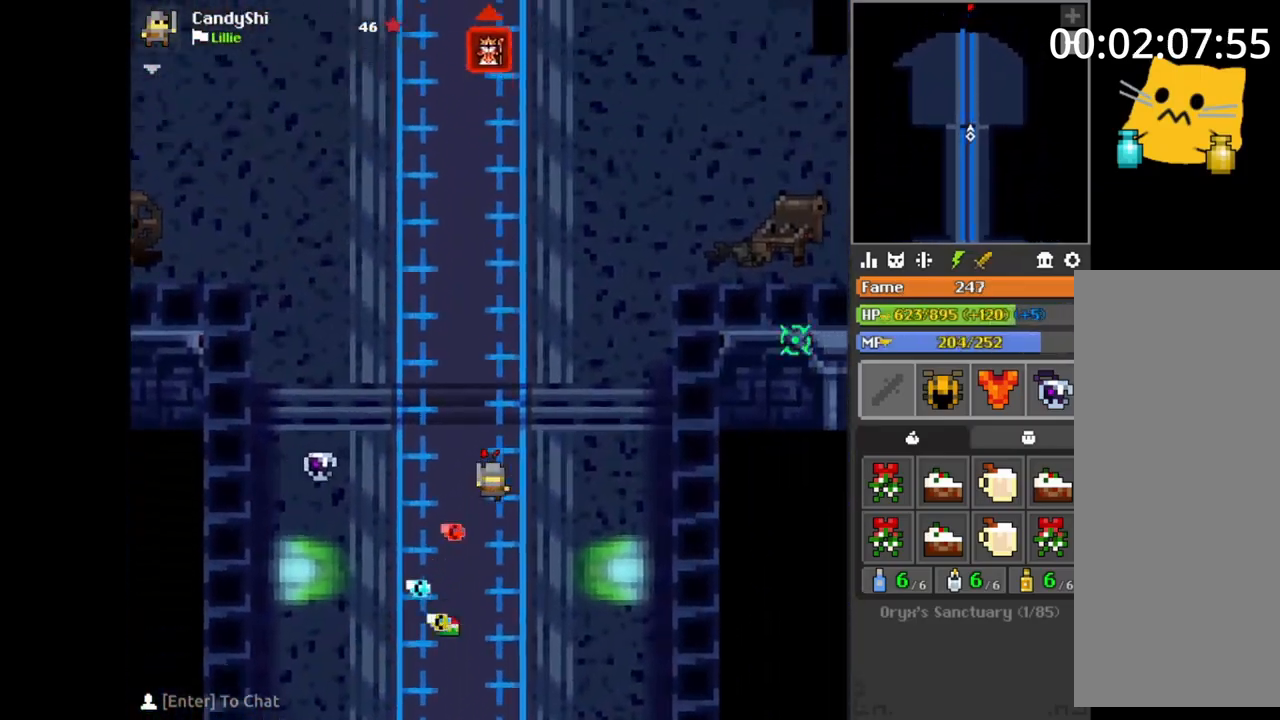
{"keys": [], "mouse": [], "events": [[17, "d", "down"], [50, "d", "up"], [100, "d", "down"], [133, "d", "up"], [167, "d", "down"], [283, "d", "up"], [317, "d", "down"], [317, "space", "down"], [333, "space", "up"], [350, "d", "up"], [450, "w", "up"]]}
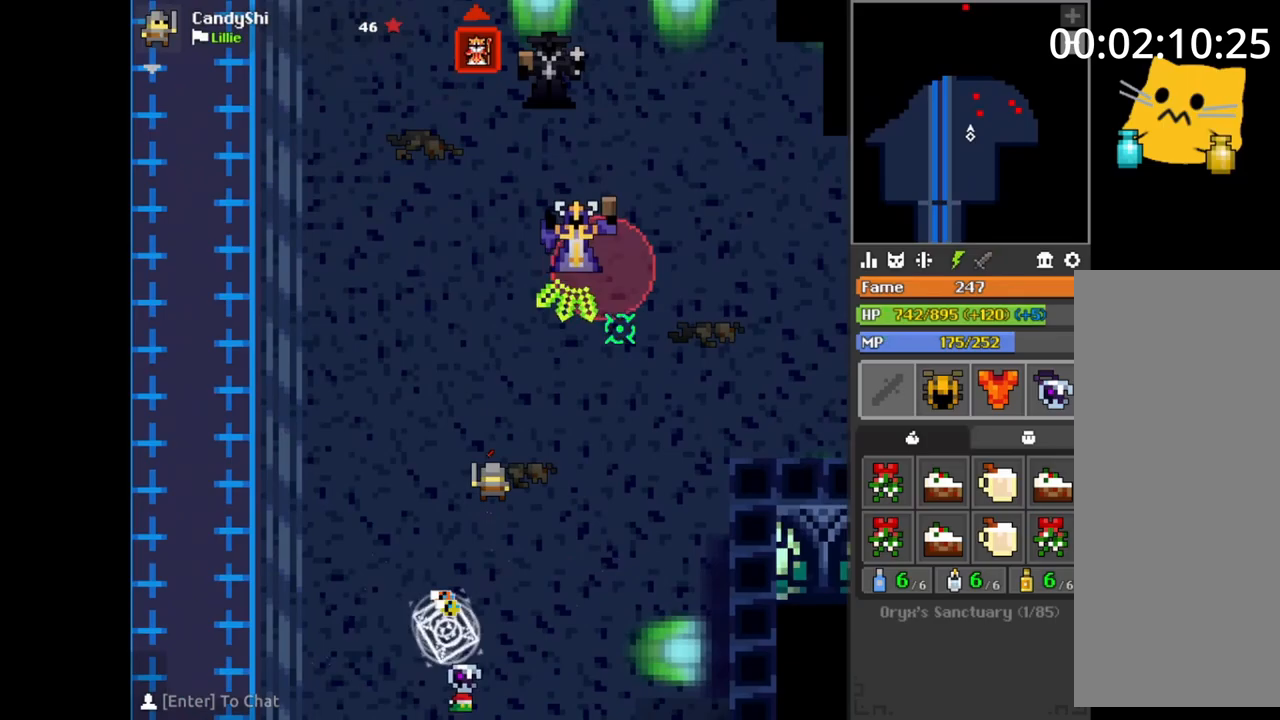
{"keys": ["w"], "mouse": [], "events": [[17, "s", "down"], [50, "s", "up"], [83, "d", "down"], [83, "s", "down"], [100, "s", "up"], [117, "d", "up"], [150, "s", "down"], [167, "s", "up"], [200, "s", "down"], [250, "a", "down"], [300, "a", "up"], [300, "s", "up"], [350, "s", "down"], [367, "a", "down"], [383, "s", "up"], [450, "a", "up"], [467, "d", "down"], [467, "w", "down"], [483, "d", "up"]]}
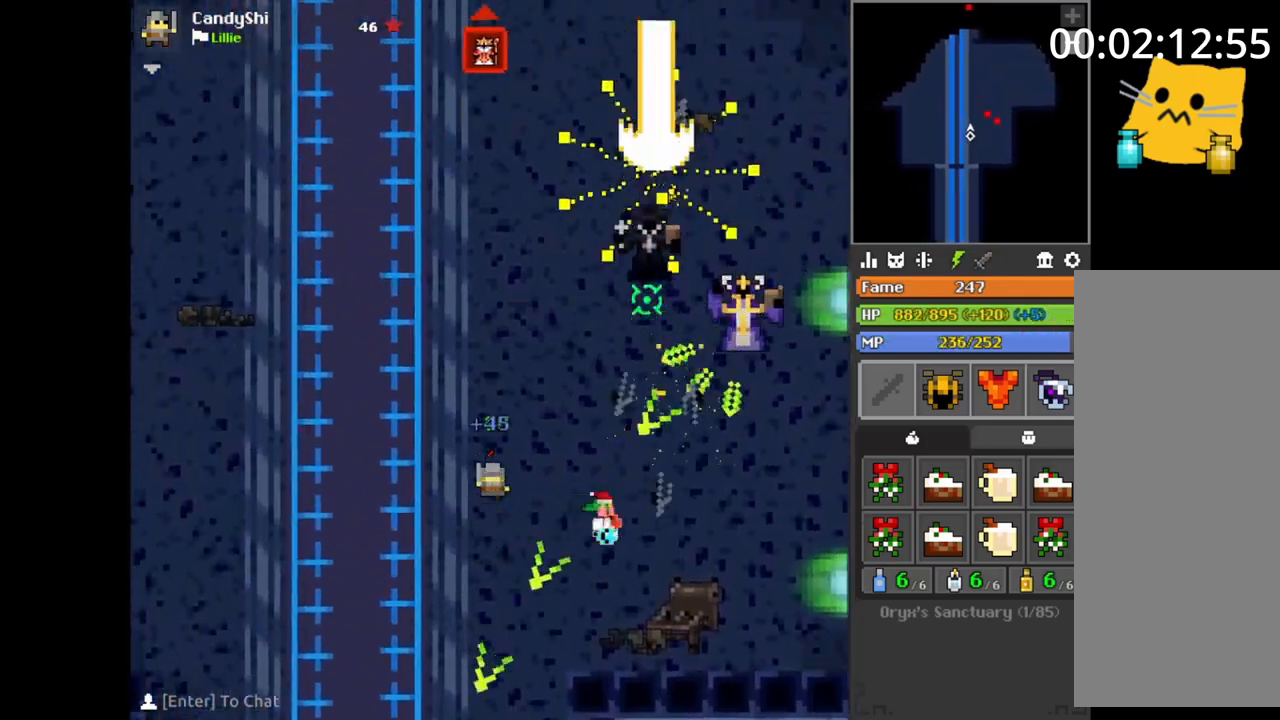
{"keys": ["d", "s"], "mouse": [], "events": [[17, "w", "up"], [33, "space", "down"], [50, "a", "down"], [50, "s", "down"], [67, "space", "up"], [100, "a", "up"], [100, "s", "up"], [133, "a", "down"], [133, "s", "down"], [183, "s", "up"], [200, "a", "up"], [233, "a", "down"], [250, "a", "up"], [267, "s", "down"], [283, "d", "down"], [333, "d", "up"], [350, "s", "up"], [383, "d", "down"], [383, "s", "down"], [400, "d", "up"], [450, "d", "down"], [467, "d", "up"], [483, "d", "down"]]}
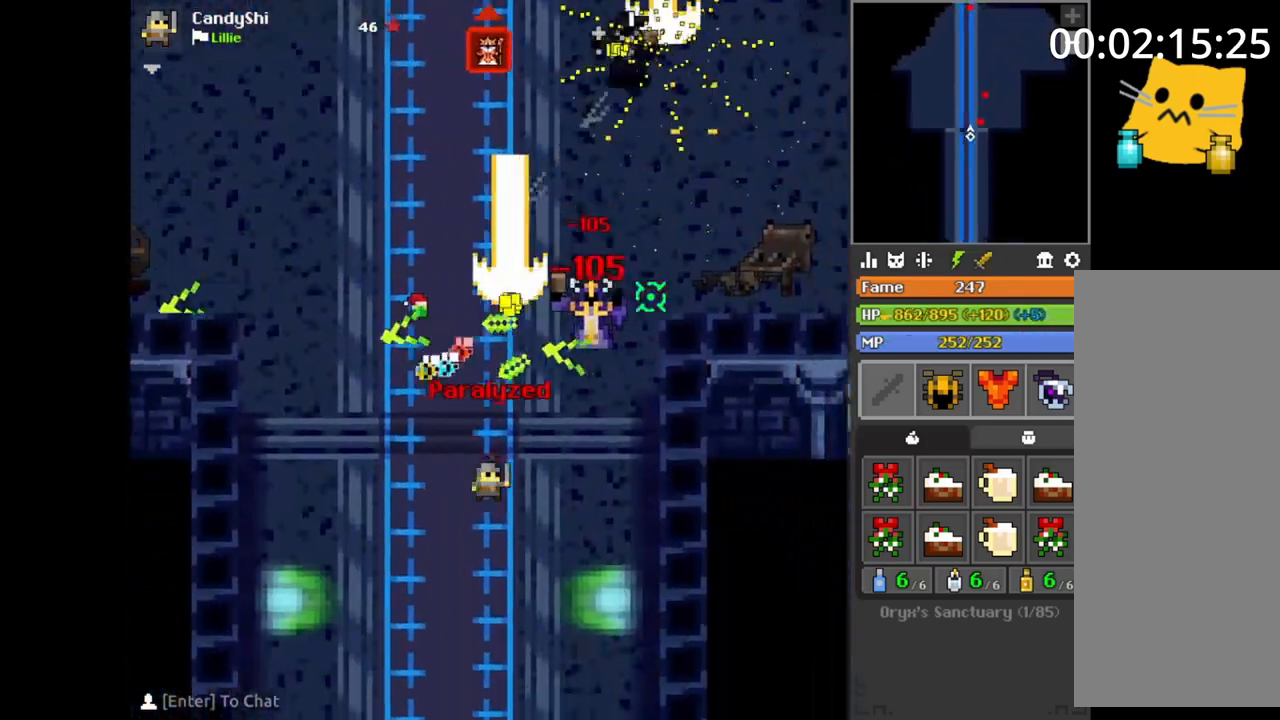
{"keys": [], "mouse": [], "events": [[17, "s", "up"], [67, "s", "down"], [100, "d", "up"], [100, "s", "up"], [150, "s", "down"], [183, "s", "up"], [250, "s", "down"], [283, "d", "down"], [300, "d", "up"], [300, "s", "up"], [367, "a", "down"], [400, "a", "up"]]}
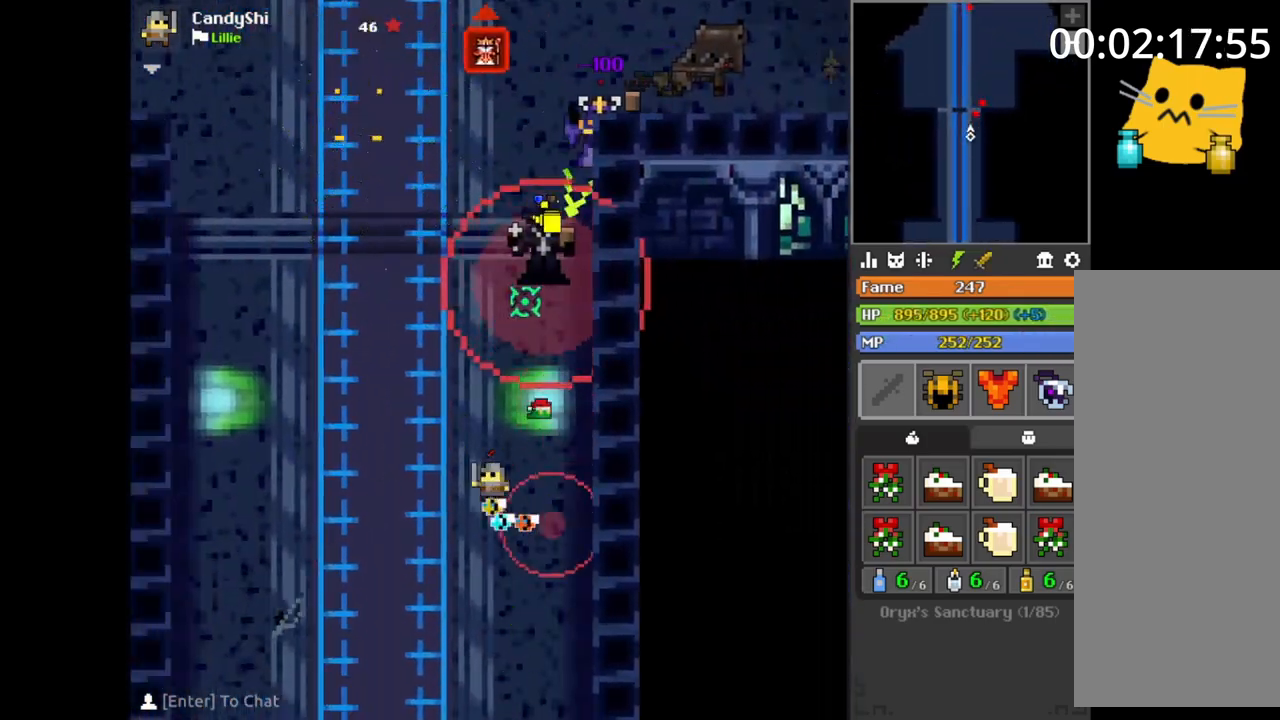
{"keys": [], "mouse": [], "events": [[33, "space", "down"], [50, "a", "down"], [50, "space", "up"], [100, "s", "down"], [133, "a", "up"], [250, "d", "down"], [267, "d", "up"], [283, "d", "down"], [283, "s", "up"], [333, "d", "up"], [400, "s", "down"], [417, "s", "up"], [450, "s", "down"], [483, "d", "down"], [500, "d", "up"], [500, "s", "up"]]}
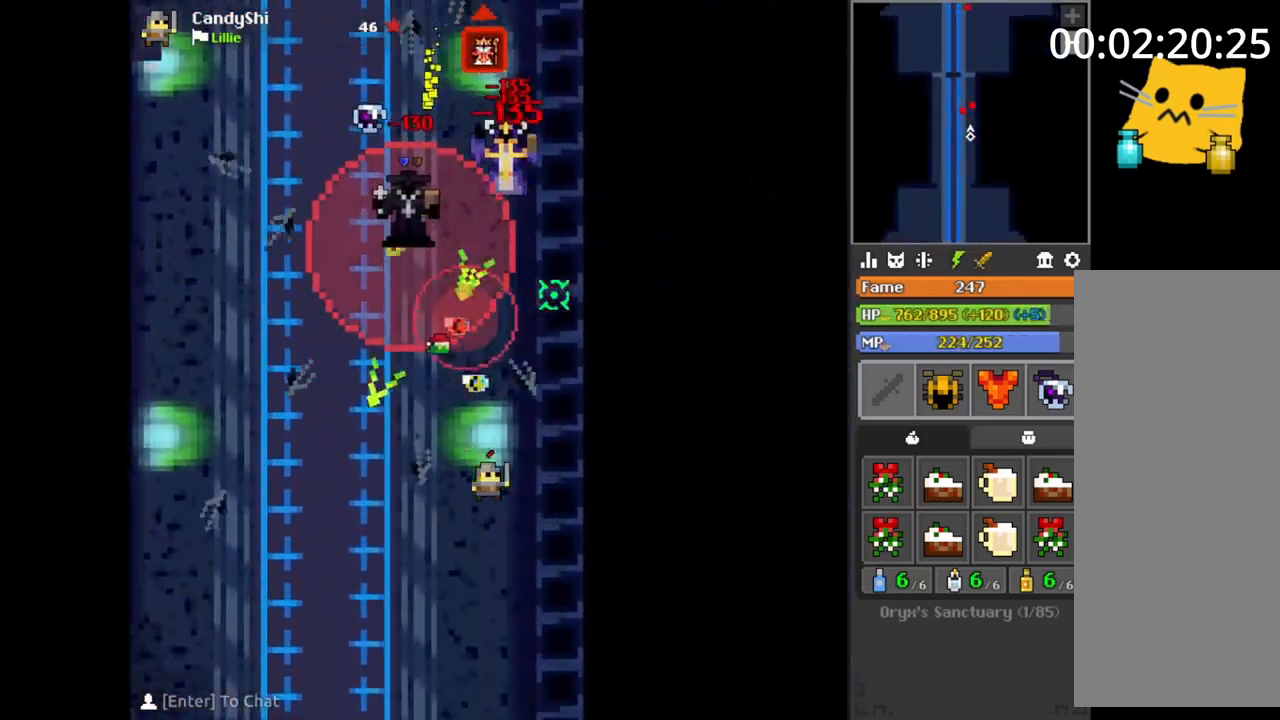
{"keys": [], "mouse": [], "events": [[33, "s", "down"], [67, "s", "up"], [100, "s", "down"], [117, "s", "up"], [150, "s", "down"], [183, "a", "down"], [183, "s", "up"], [233, "w", "down"], [250, "a", "up"], [300, "w", "up"], [333, "s", "down"], [367, "s", "up"], [383, "space", "down"], [400, "s", "down"], [400, "space", "up"], [450, "d", "down"], [467, "s", "up"], [500, "d", "up"]]}
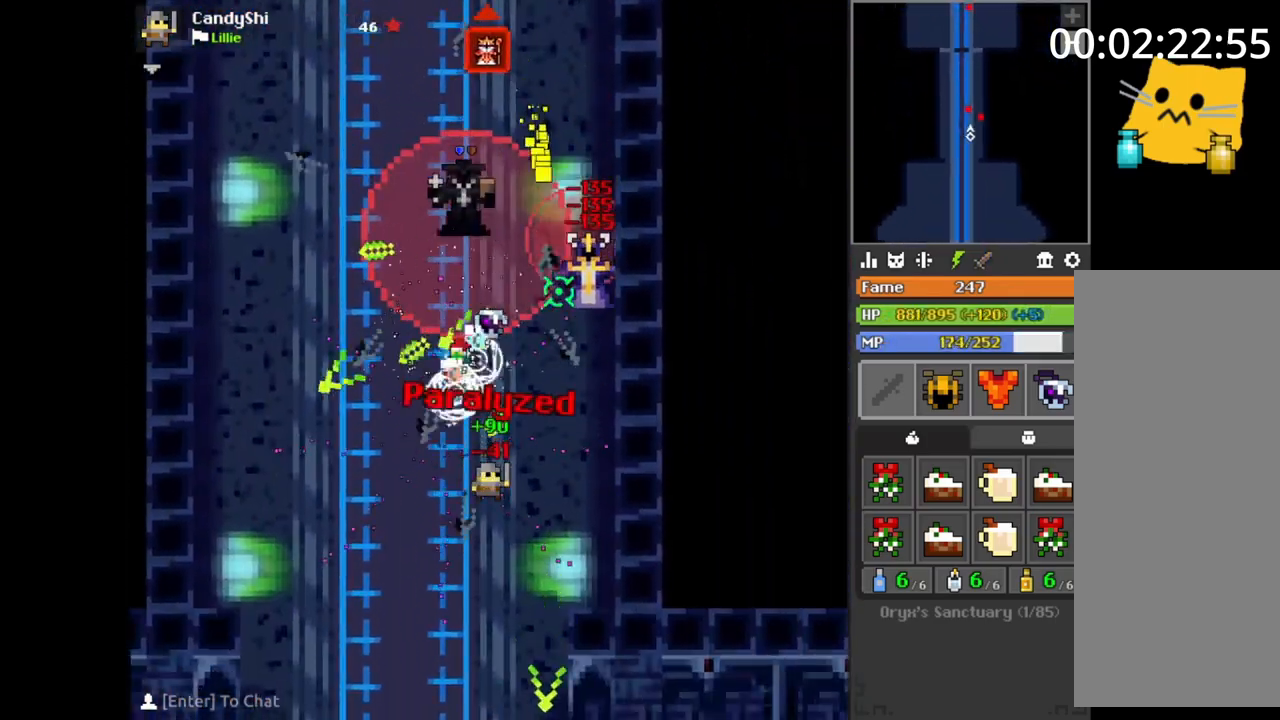
{"keys": [], "mouse": [], "events": [[17, "s", "down"], [33, "s", "up"], [50, "s", "down"], [100, "d", "down"], [117, "d", "up"], [133, "a", "down"], [150, "a", "up"], [200, "s", "up"], [200, "space", "down"], [217, "d", "down"], [217, "space", "up"], [233, "s", "down"], [250, "d", "up"], [250, "s", "up"], [283, "a", "down"], [317, "a", "up"], [317, "s", "down"], [350, "d", "down"], [350, "s", "up"], [383, "d", "up"], [417, "d", "down"], [433, "d", "up"], [450, "s", "down"], [467, "s", "up"]]}
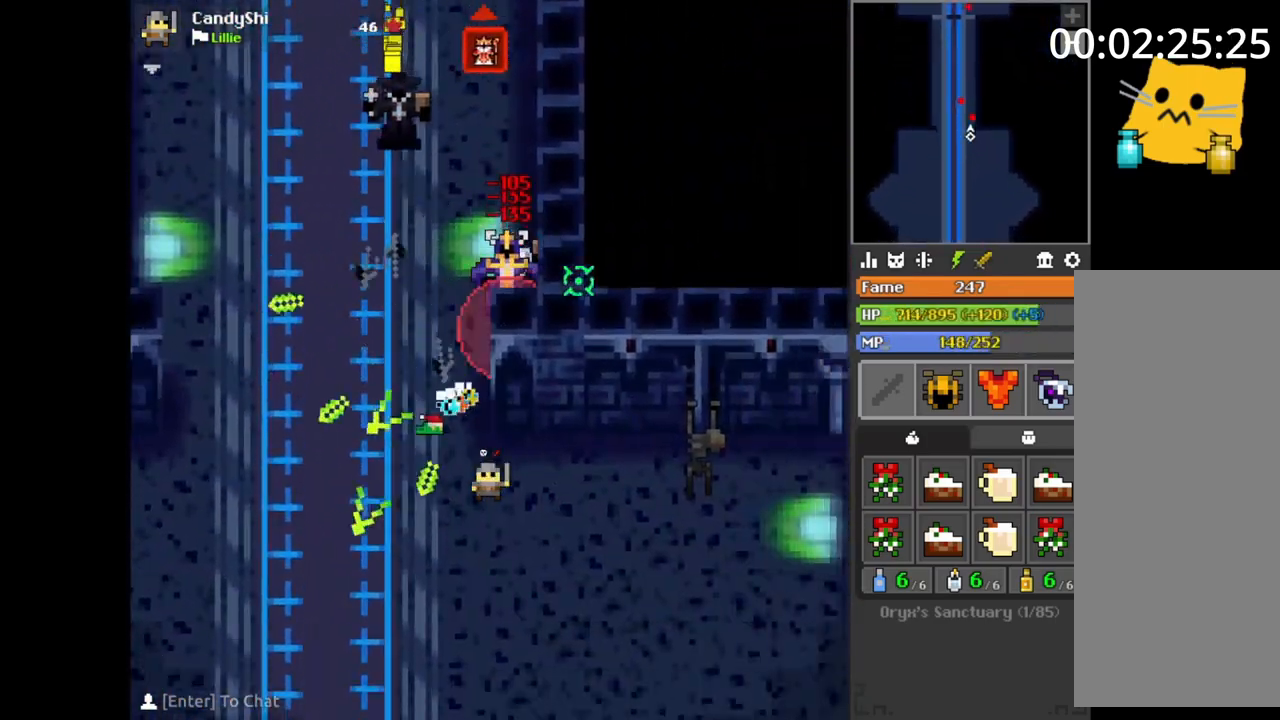
{"keys": [], "mouse": [], "events": [[17, "w", "down"], [33, "d", "down"], [33, "w", "up"], [50, "d", "up"], [67, "d", "down"], [67, "q", "down"], [83, "d", "up"], [83, "q", "up"], [117, "w", "down"], [133, "w", "up"], [200, "space", "down"], [233, "space", "up"], [250, "d", "down"], [267, "q", "down"], [283, "d", "up"], [283, "q", "up"], [300, "w", "down"], [317, "w", "up"], [400, "w", "down"], [433, "w", "up"]]}
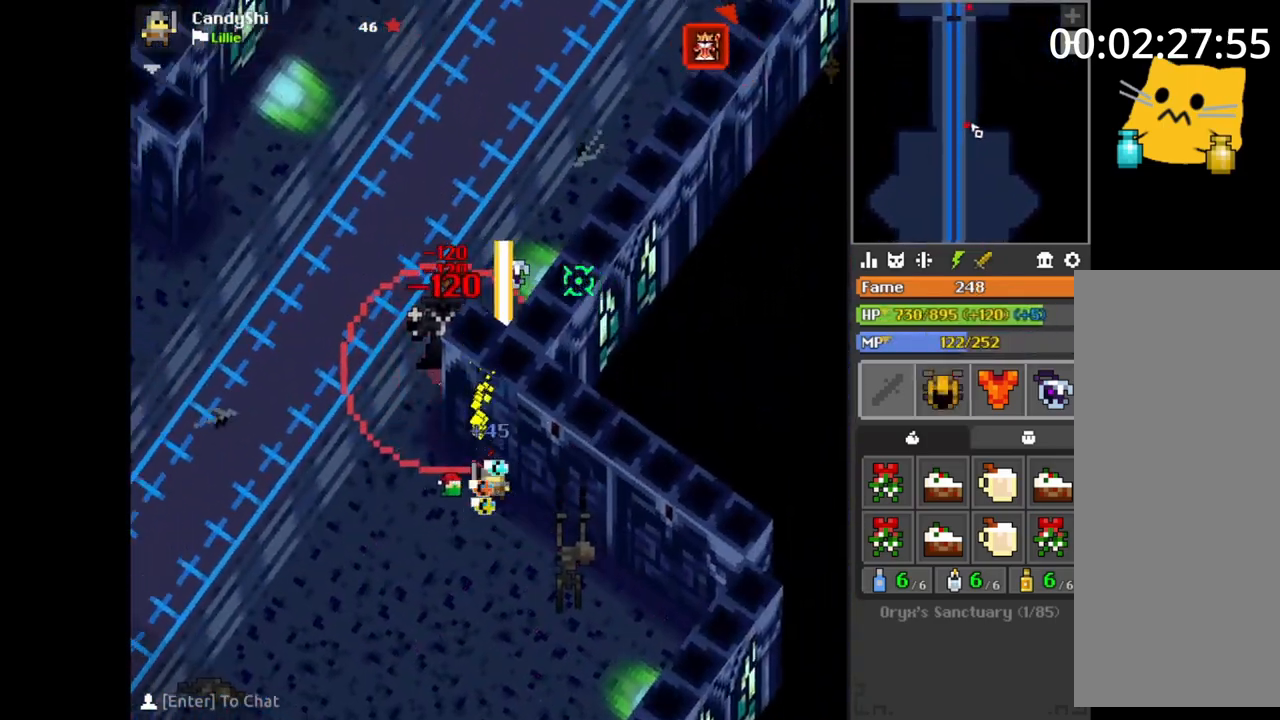
{"keys": [], "mouse": [], "events": [[267, "space", "down"], [283, "space", "up"]]}
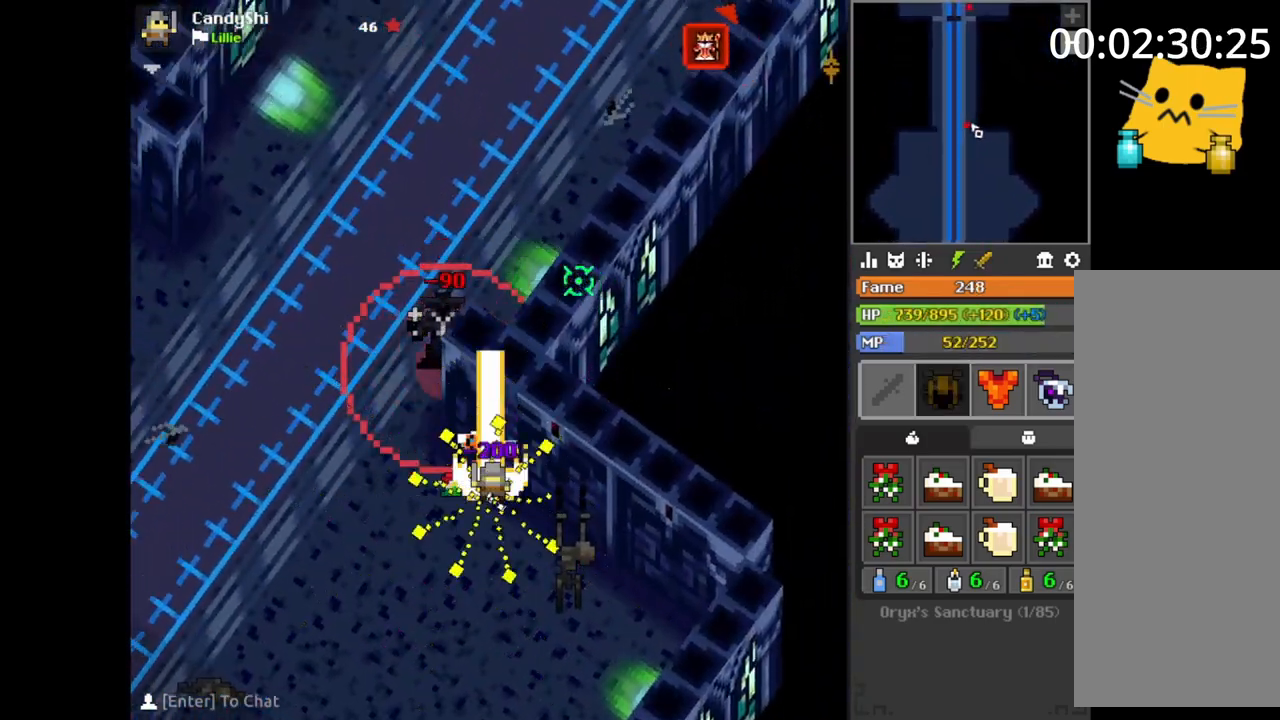
{"keys": [], "mouse": [], "events": [[350, "a", "down"], [433, "a", "up"]]}
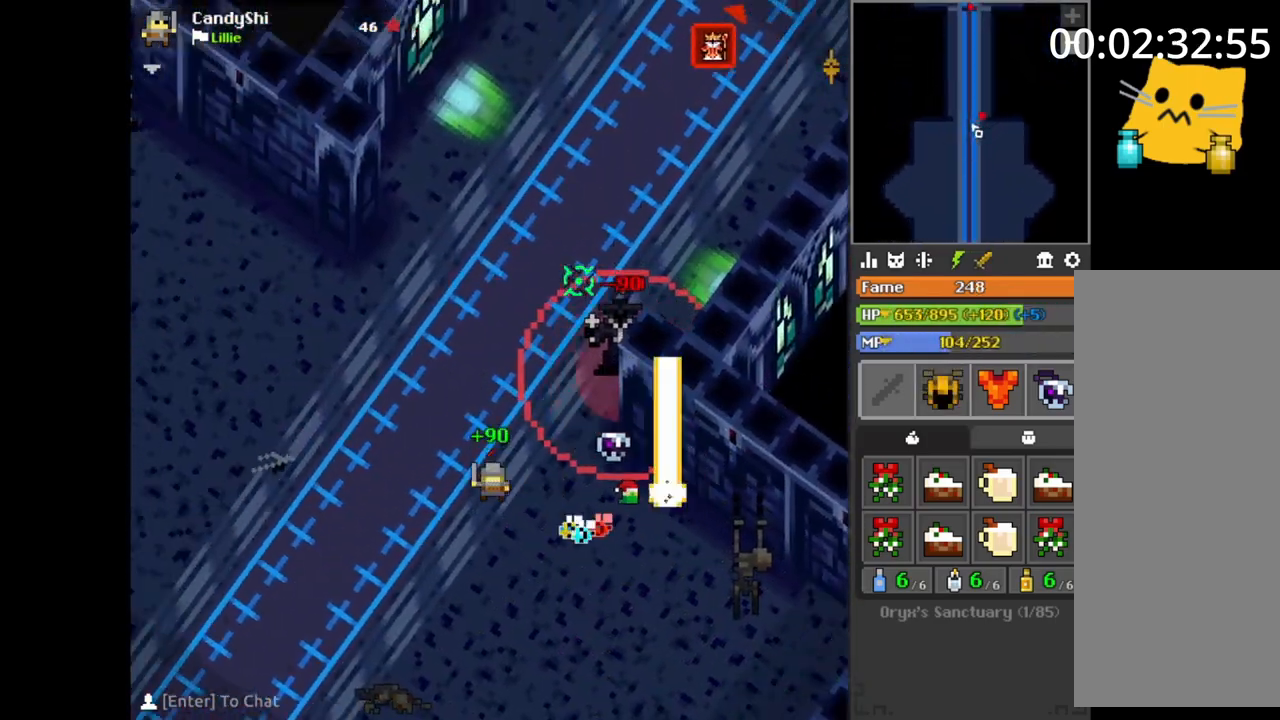
{"keys": [], "mouse": [], "events": [[83, "space", "down"], [100, "space", "up"], [150, "s", "down"], [183, "s", "up"], [233, "s", "down"], [250, "space", "down"], [267, "d", "down"], [267, "space", "up"], [283, "s", "up"], [300, "d", "up"], [350, "s", "down"], [367, "d", "down"], [383, "d", "up"], [383, "s", "up"]]}
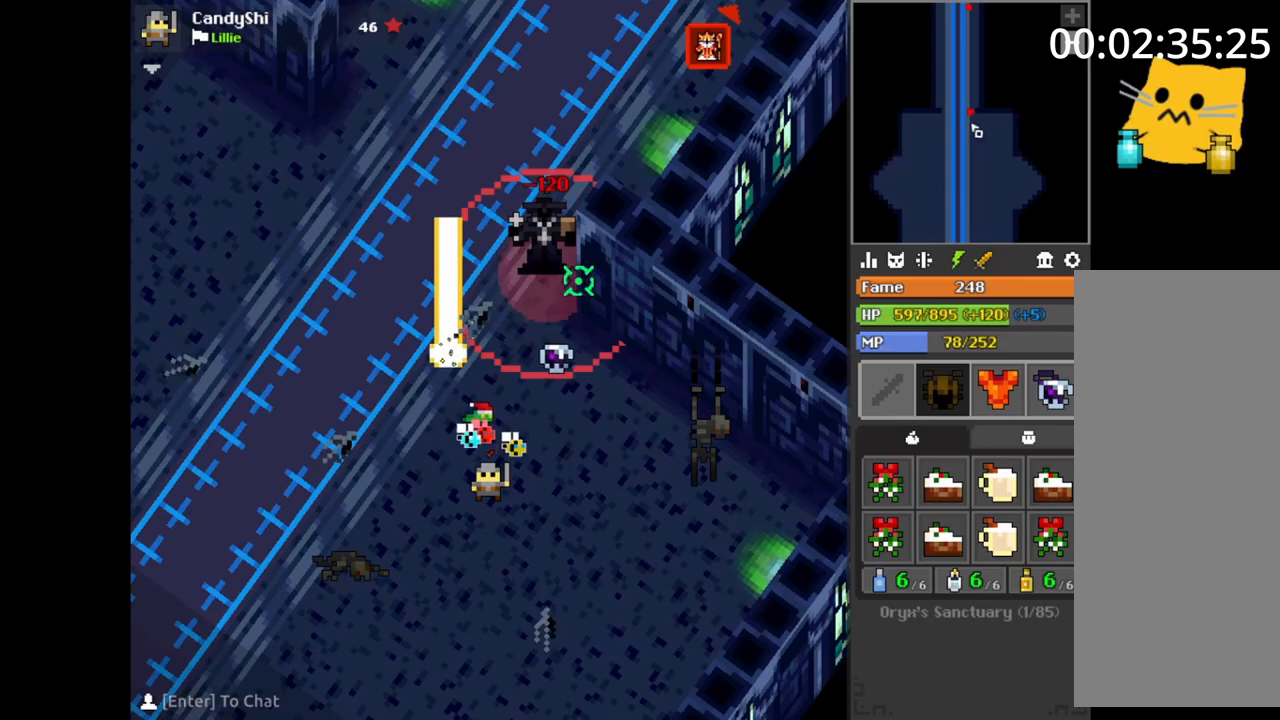
{"keys": [], "mouse": [], "events": [[50, "w", "down"], [83, "w", "up"], [100, "space", "down"], [117, "space", "up"], [167, "a", "down"], [167, "s", "down"], [183, "a", "up"], [200, "s", "up"], [217, "s", "down"], [250, "s", "up"], [300, "a", "down"], [350, "w", "down"], [367, "w", "up"], [400, "a", "up"], [433, "a", "down"], [433, "e", "down"], [467, "e", "up"], [483, "a", "up"]]}
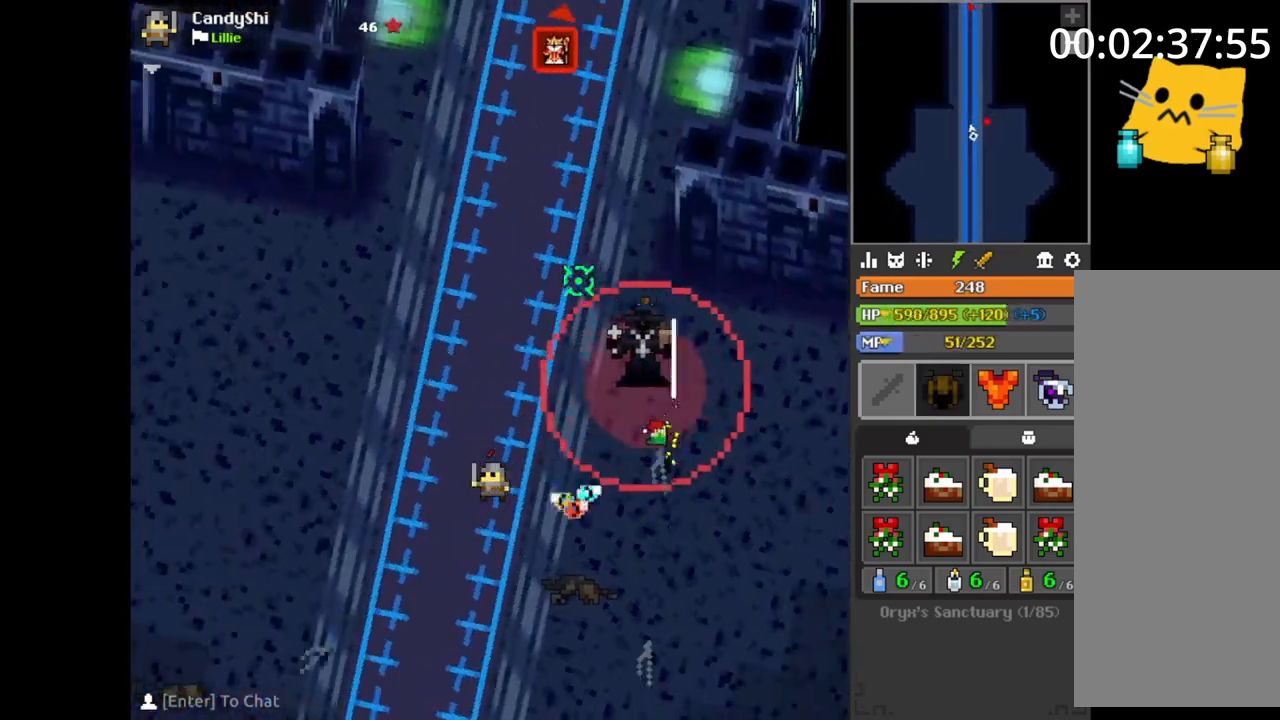
{"keys": ["a", "w"], "mouse": [], "events": [[67, "d", "down"], [67, "s", "down"], [100, "d", "up"], [100, "s", "up"], [133, "d", "down"], [167, "d", "up"], [200, "d", "down"], [217, "d", "up"], [233, "s", "down"], [250, "s", "up"], [283, "d", "down"], [300, "d", "up"], [333, "d", "down"], [367, "w", "down"], [383, "d", "up"], [467, "a", "down"], [467, "b", "down"], [483, "b", "up"]]}
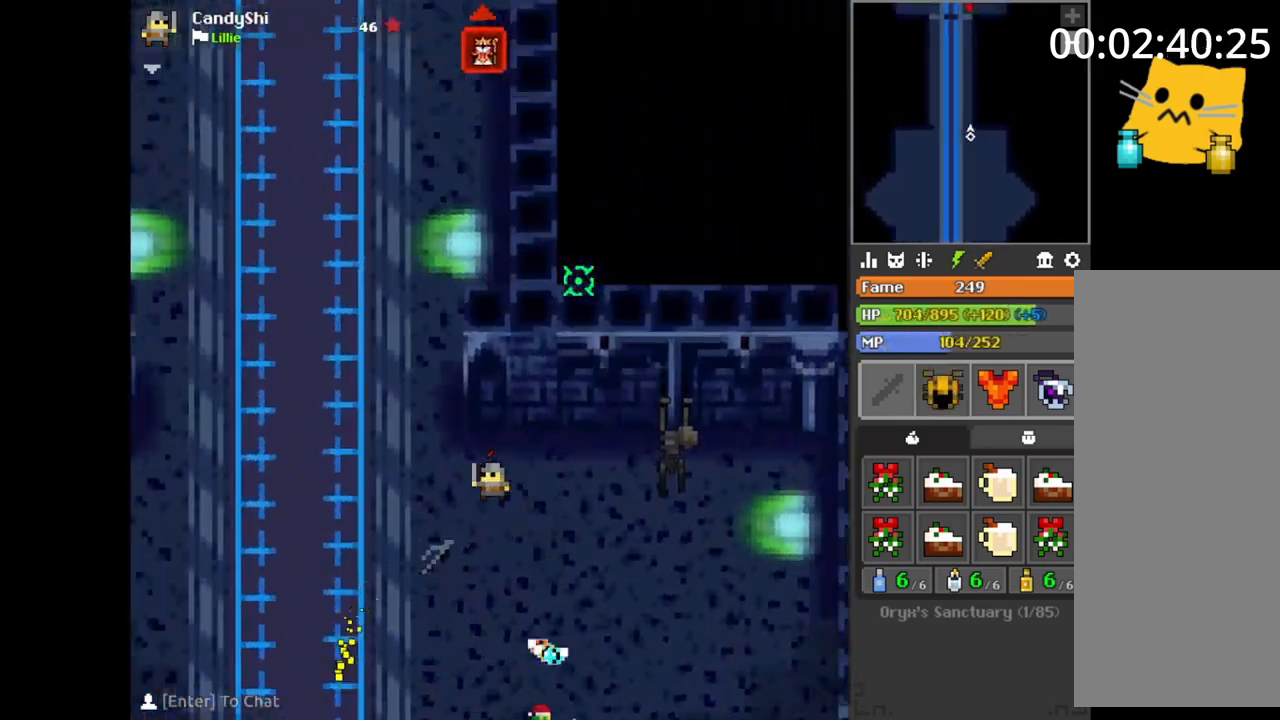
{"keys": ["w"], "mouse": [], "events": [[83, "w", "up"], [100, "w", "down"], [183, "a", "up"], [233, "a", "down"], [267, "a", "up"], [333, "a", "down"], [367, "a", "up"]]}
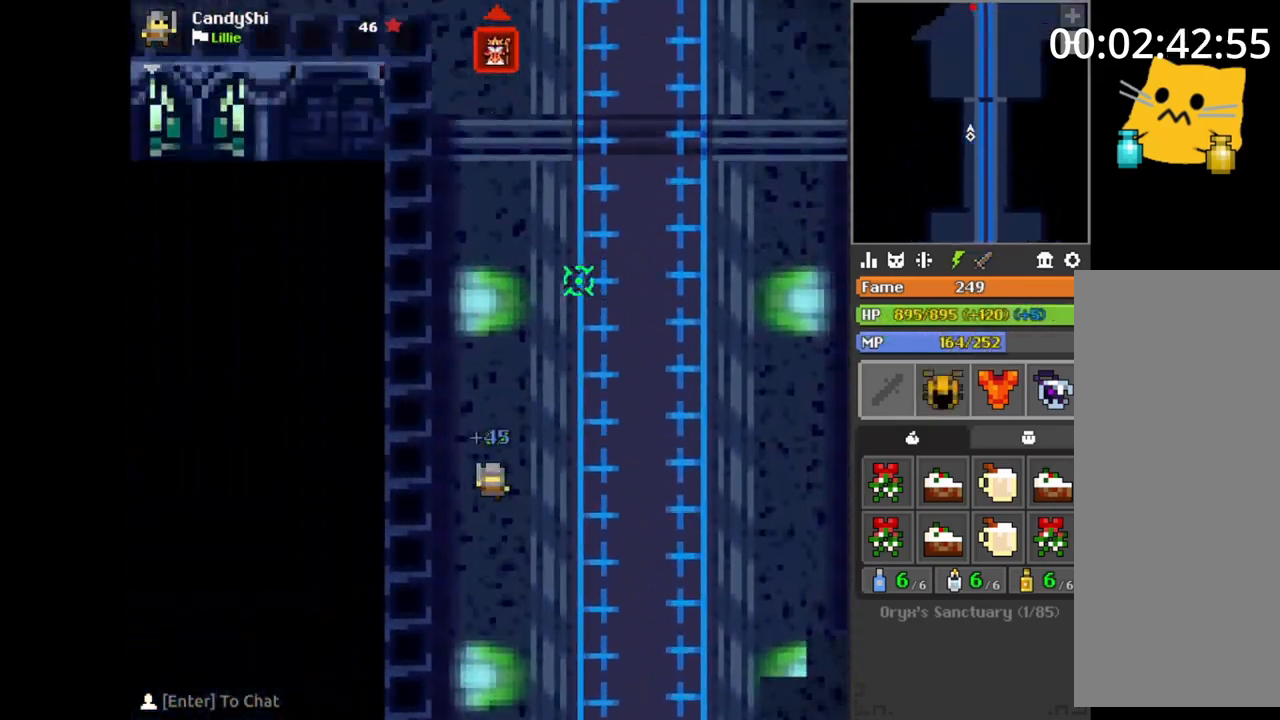
{"keys": ["w"], "mouse": [], "events": [[150, "d", "down"], [200, "d", "up"], [250, "a", "down"], [500, "a", "up"]]}
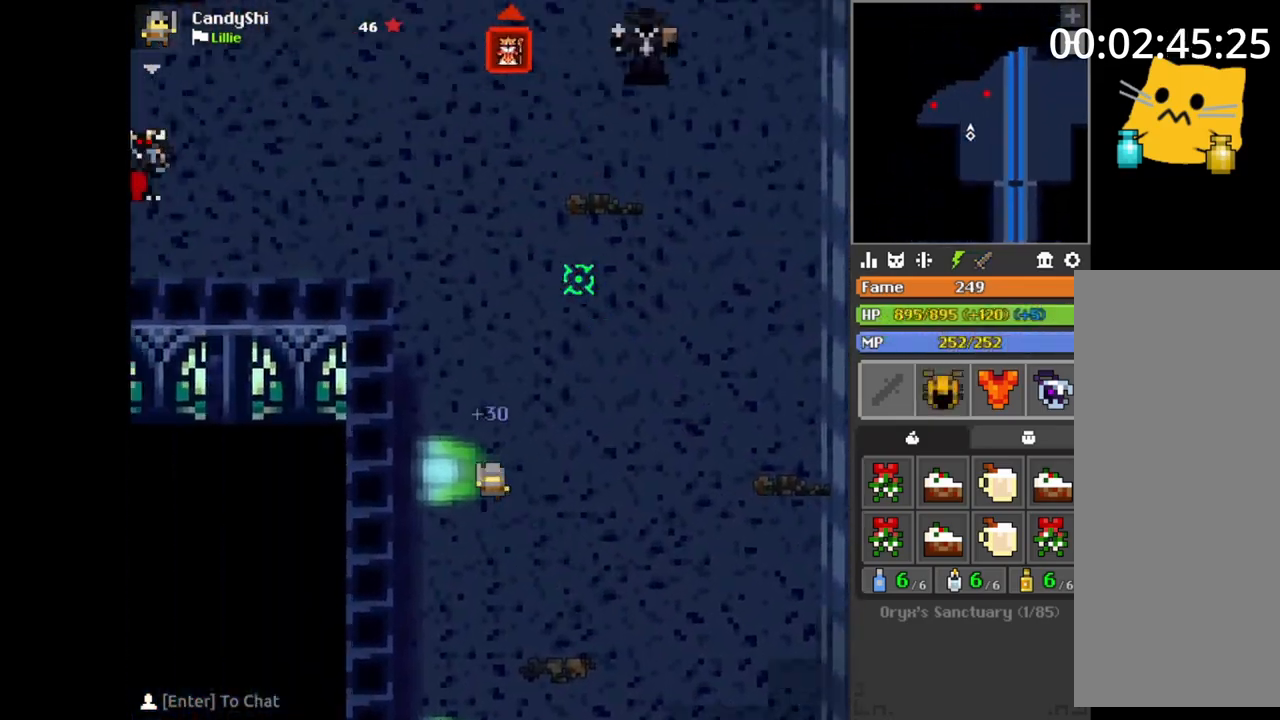
{"keys": ["d"], "mouse": [], "events": [[50, "d", "down"], [67, "space", "down"], [83, "space", "up"], [83, "w", "up"], [133, "d", "up"], [150, "s", "down"], [183, "d", "down"], [217, "d", "up"], [300, "s", "up"], [333, "d", "down"], [333, "s", "down"], [400, "d", "up"], [400, "s", "up"], [450, "w", "down"], [483, "d", "down"], [483, "w", "up"]]}
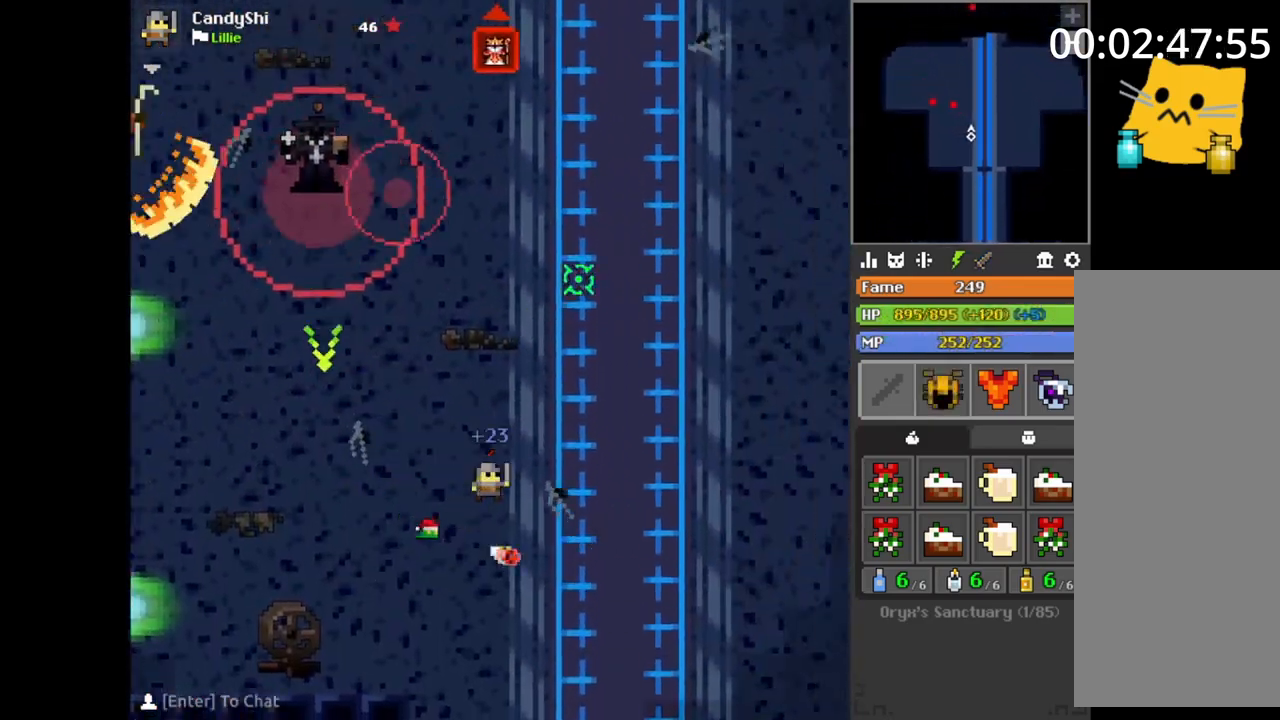
{"keys": ["a", "s"], "mouse": [], "events": [[33, "d", "up"], [33, "s", "down"], [100, "d", "down"], [117, "d", "up"], [150, "d", "down"], [167, "d", "up"], [183, "s", "up"], [200, "a", "down"], [233, "a", "up"], [300, "s", "down"], [333, "s", "up"], [383, "s", "down"], [450, "s", "up"], [483, "s", "down"], [500, "a", "down"]]}
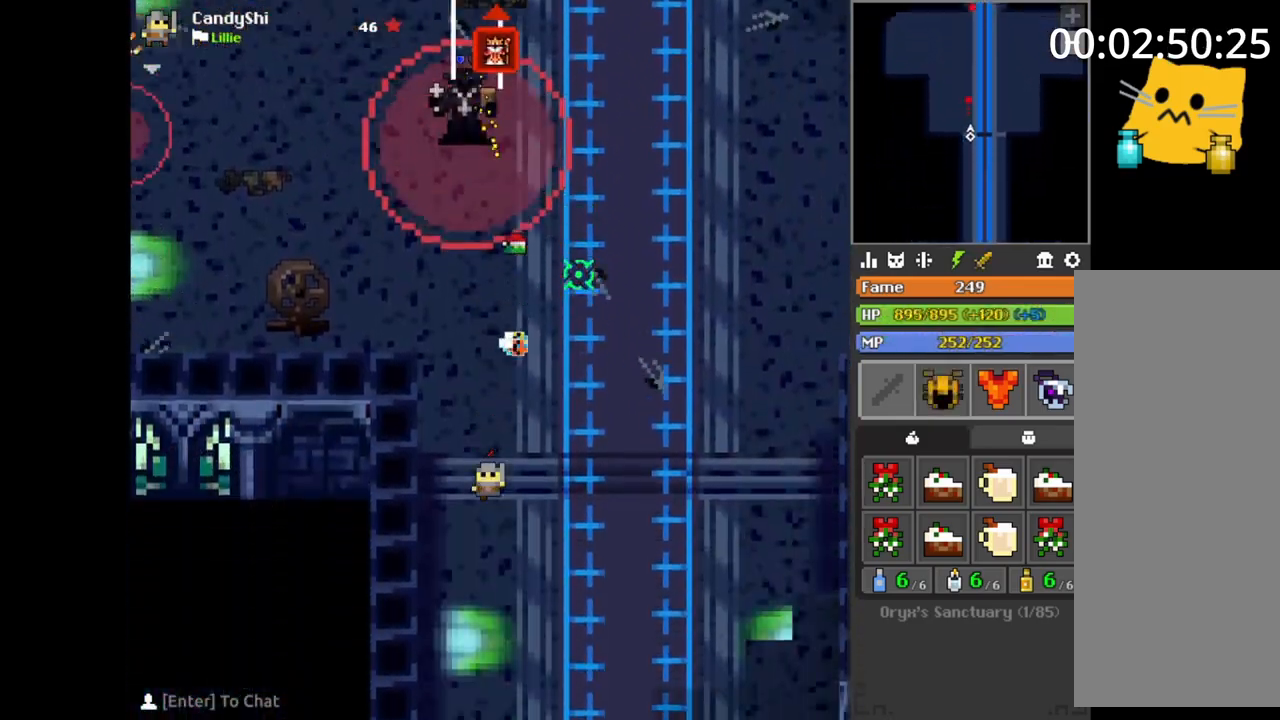
{"keys": [], "mouse": [], "events": [[17, "s", "up"], [33, "a", "up"], [67, "w", "down"], [83, "w", "up"], [133, "space", "down"], [150, "space", "up"], [217, "s", "down"], [250, "s", "up"], [350, "d", "down"], [383, "d", "up"]]}